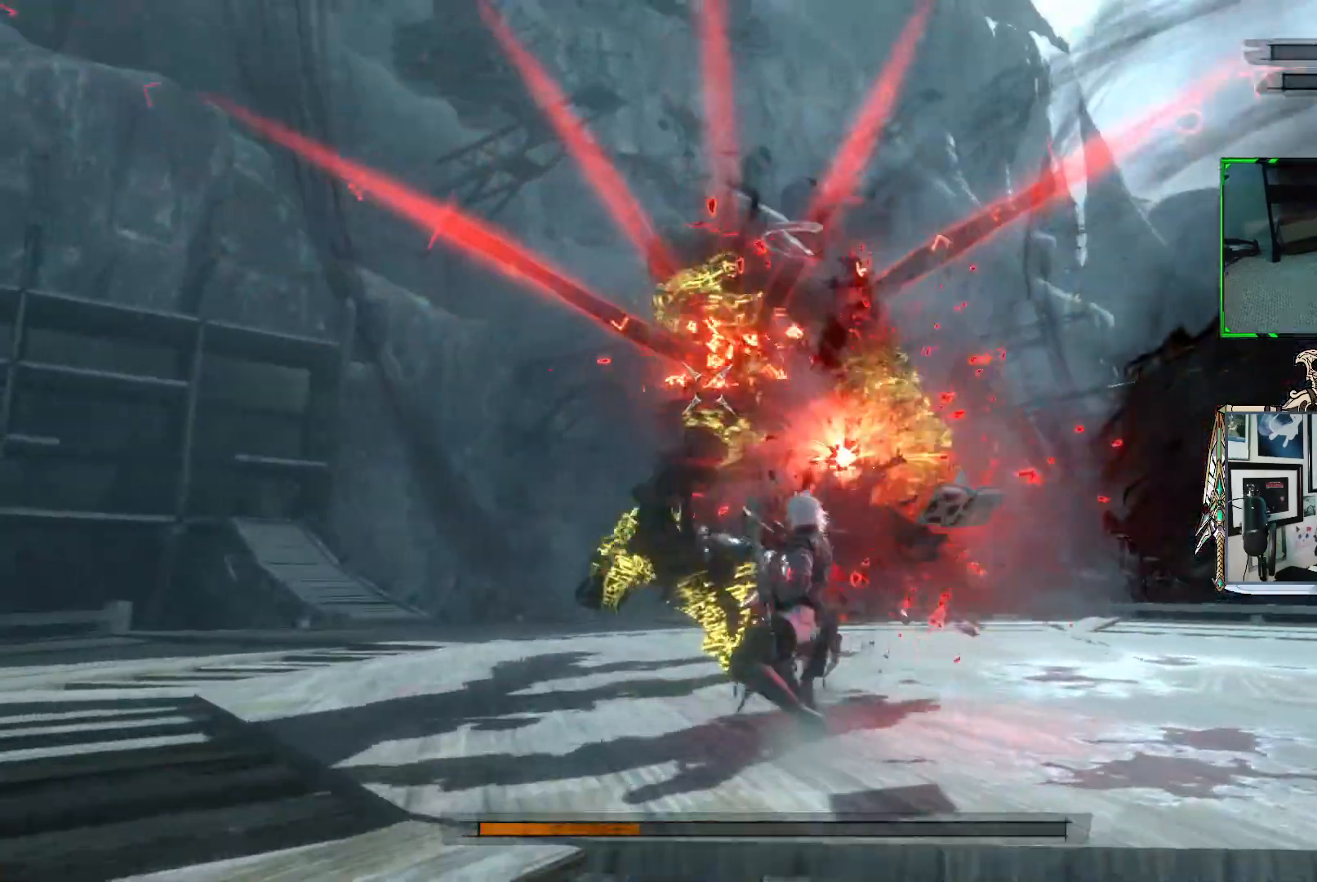
Gameplay with a controller (Xbox layout); each line is a JSON object with the inputs held at the frame after it. "events" lists button and stick changes between this image and that frame as [ms after this image, input, new state], when the widget could be followed in between. Not read: L3.
{"buttons": ["X", "R1"], "left_stick": "up-left", "right_stick": "center", "events": []}
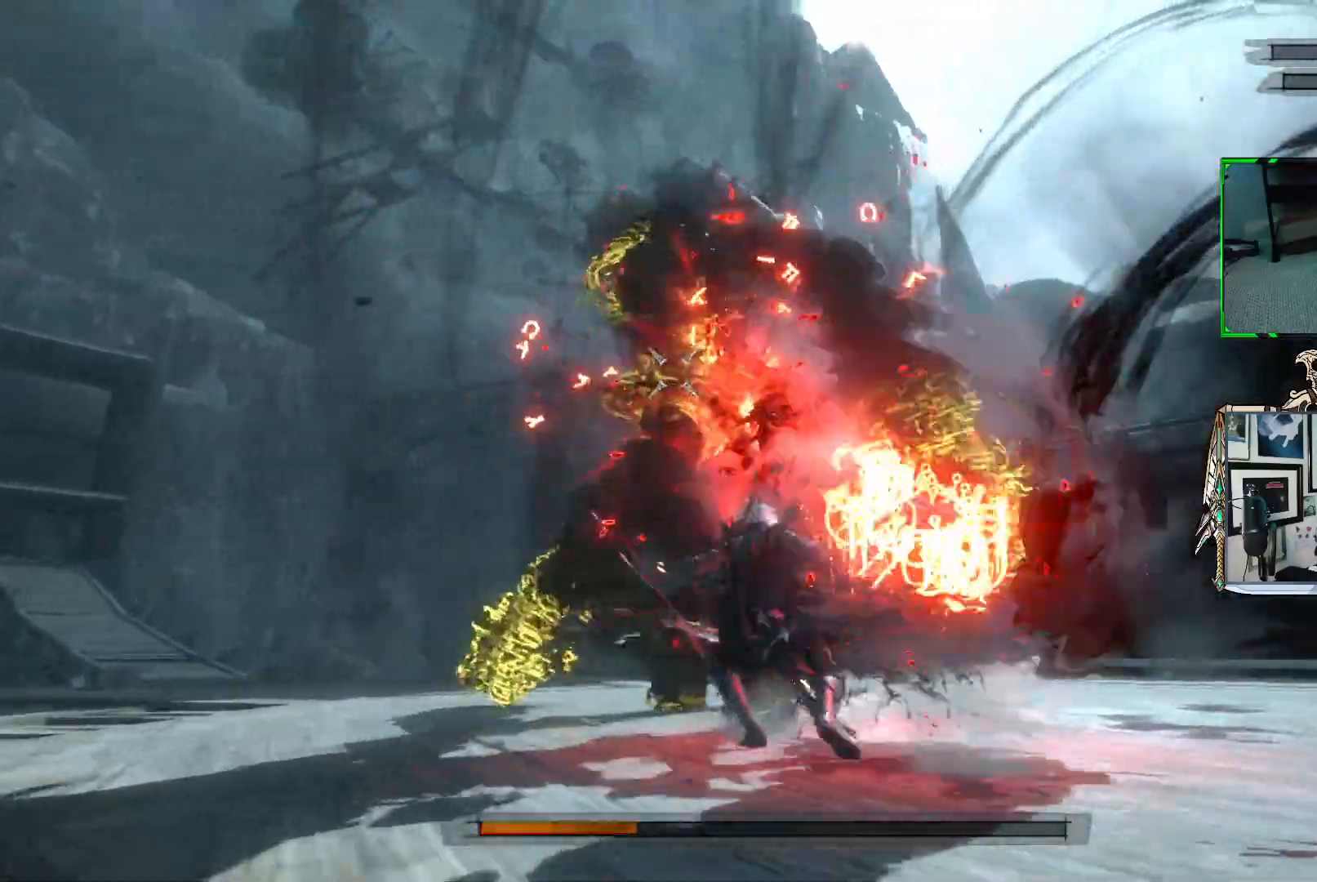
{"buttons": ["X", "R1"], "left_stick": "up-left", "right_stick": "center", "events": []}
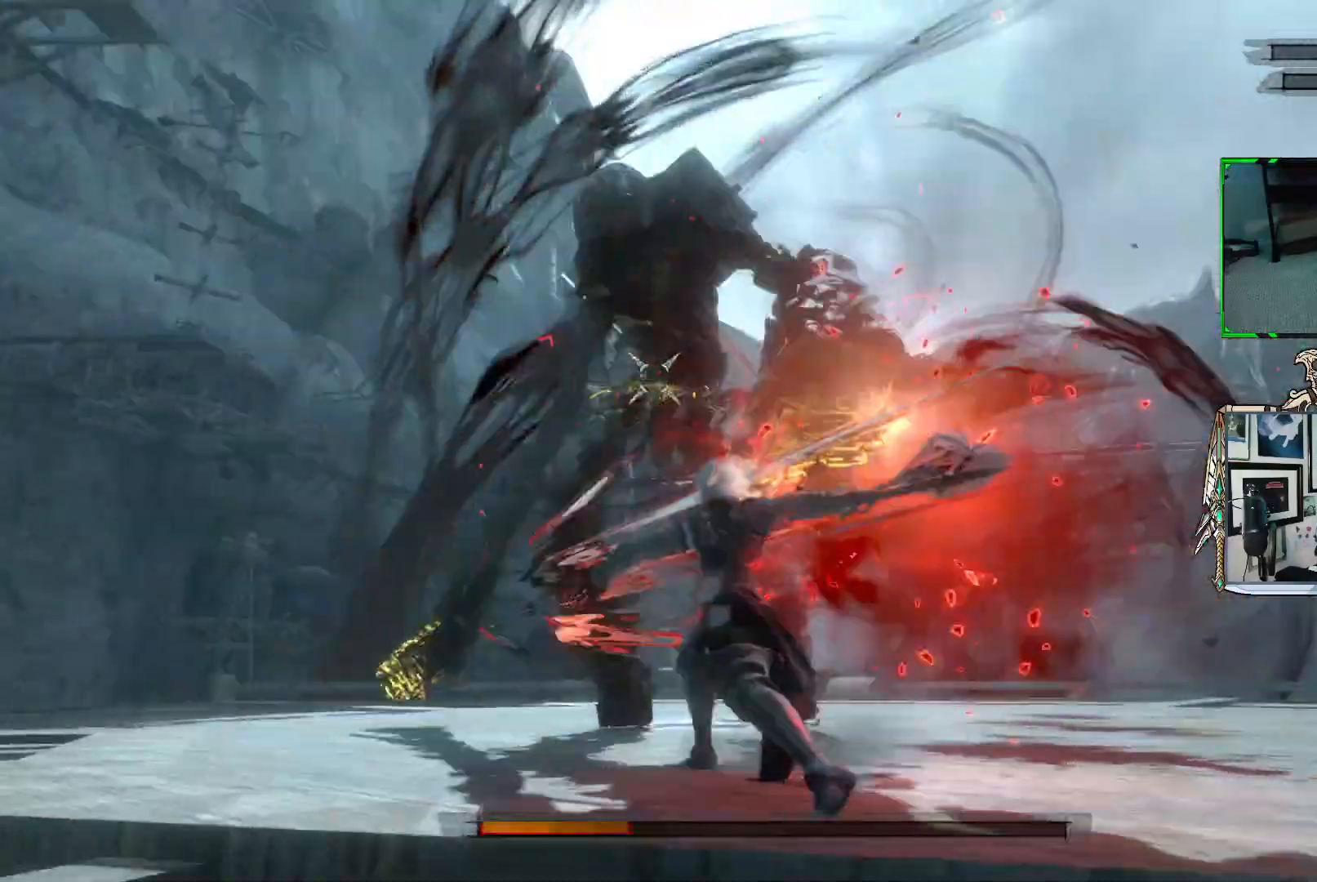
{"buttons": ["X", "R1"], "left_stick": "up-left", "right_stick": "center", "events": []}
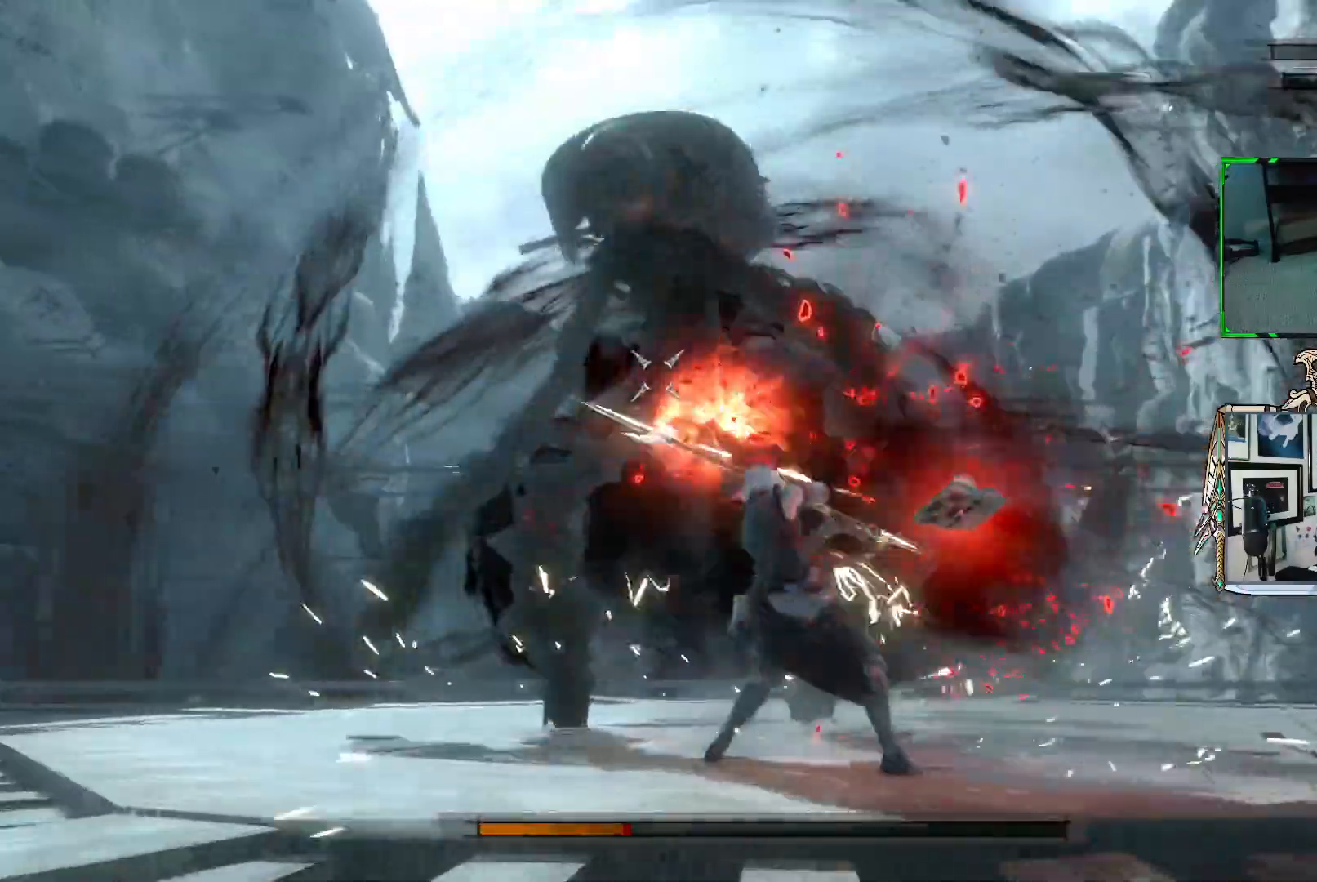
{"buttons": ["X", "R1"], "left_stick": "left", "right_stick": "center", "events": [[467, "left_stick", "left"]]}
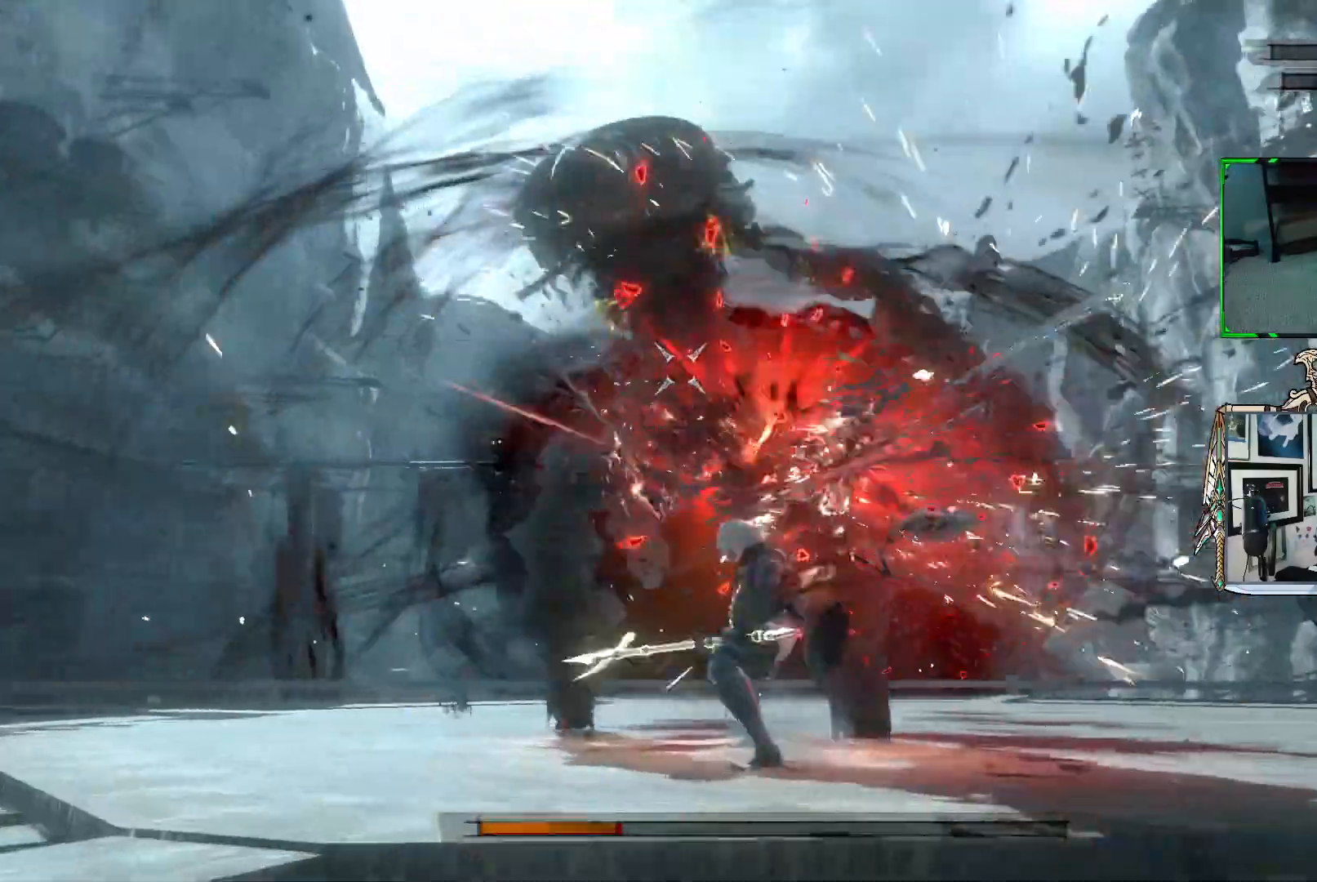
{"buttons": ["R1"], "left_stick": "down-left", "right_stick": "center", "events": [[17, "X", "up"], [17, "left_stick", "down-left"], [150, "R2", "down"], [333, "R2", "up"]]}
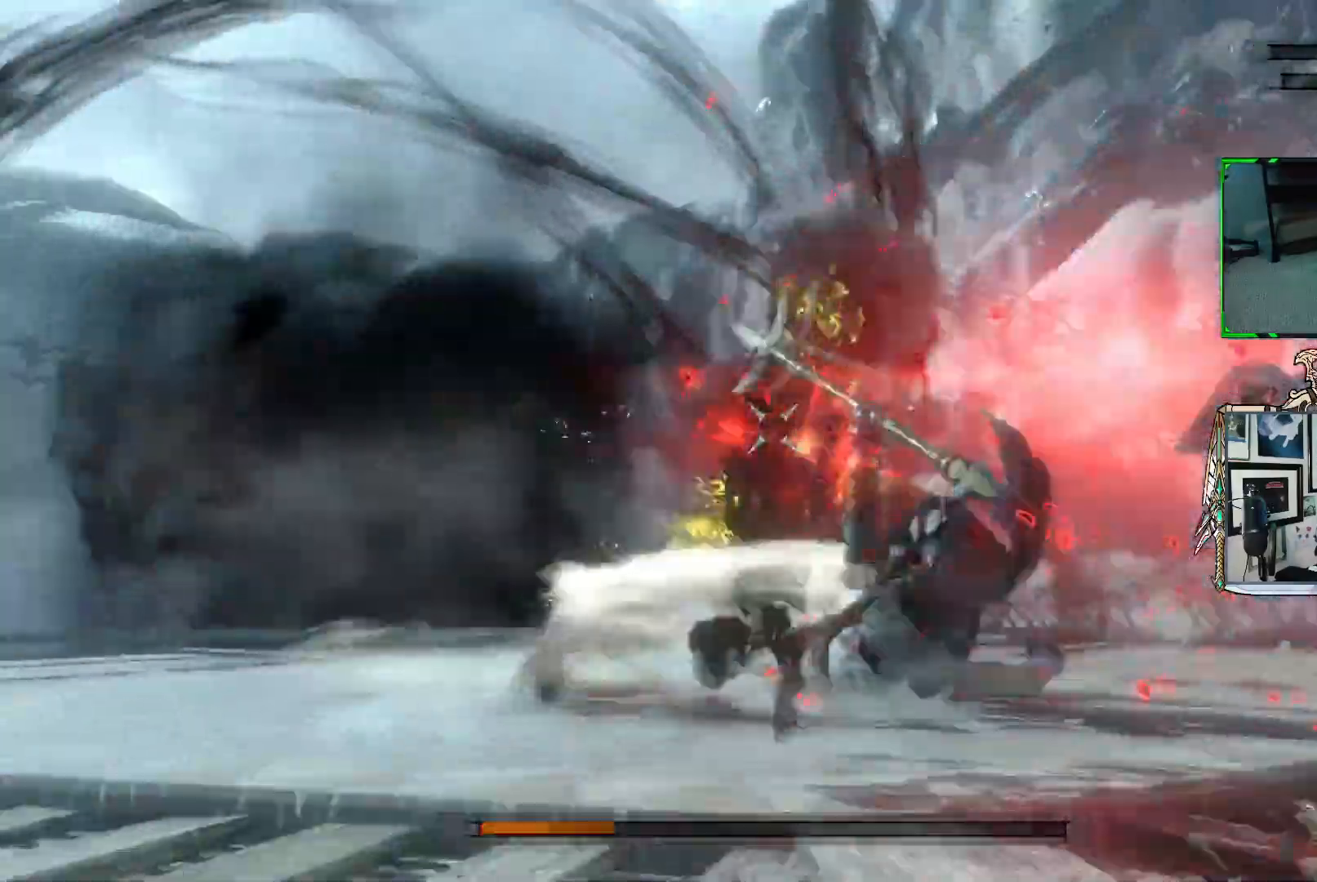
{"buttons": ["R1"], "left_stick": "down-left", "right_stick": "center", "events": []}
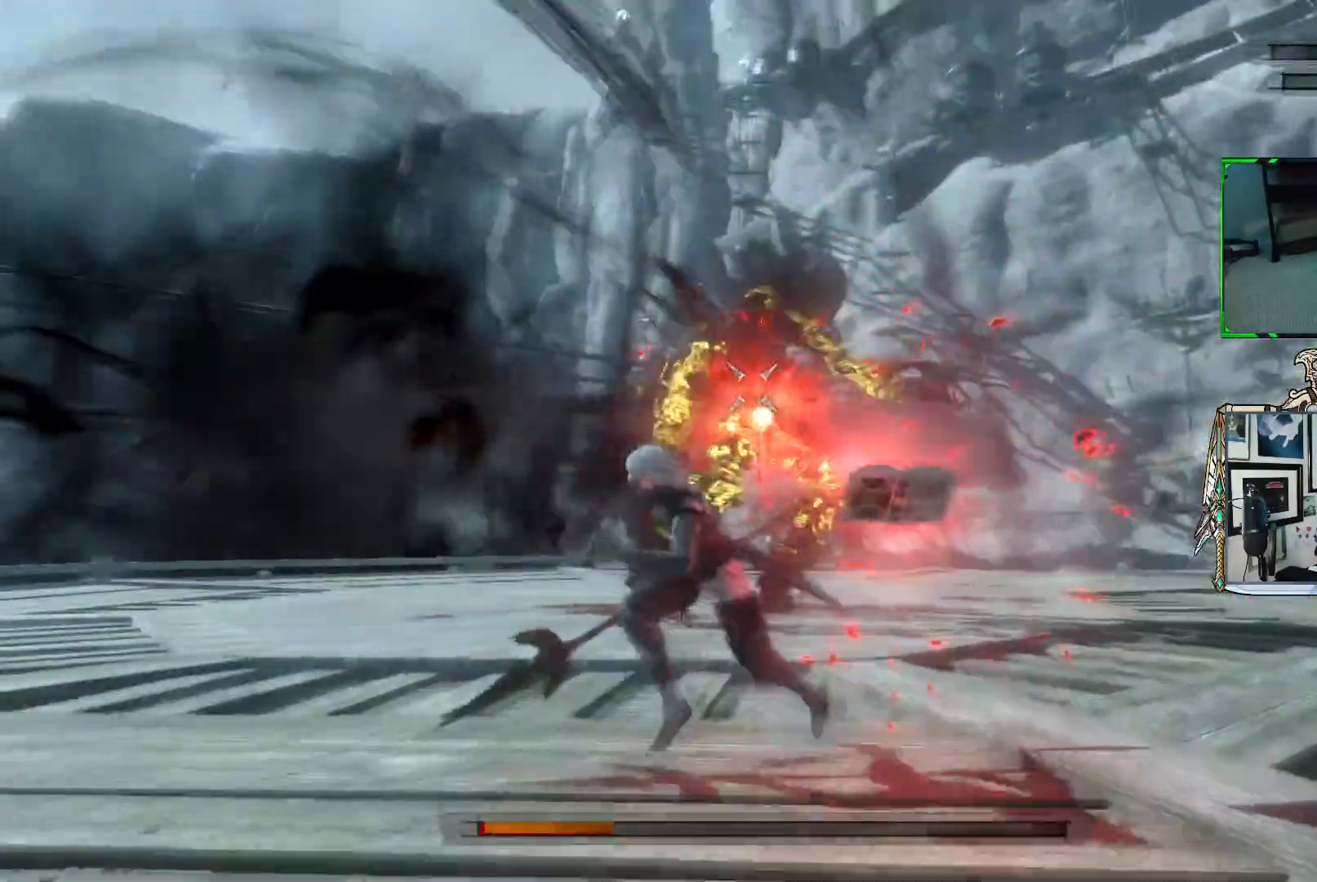
{"buttons": ["R1"], "left_stick": "left", "right_stick": "center", "events": [[100, "left_stick", "left"]]}
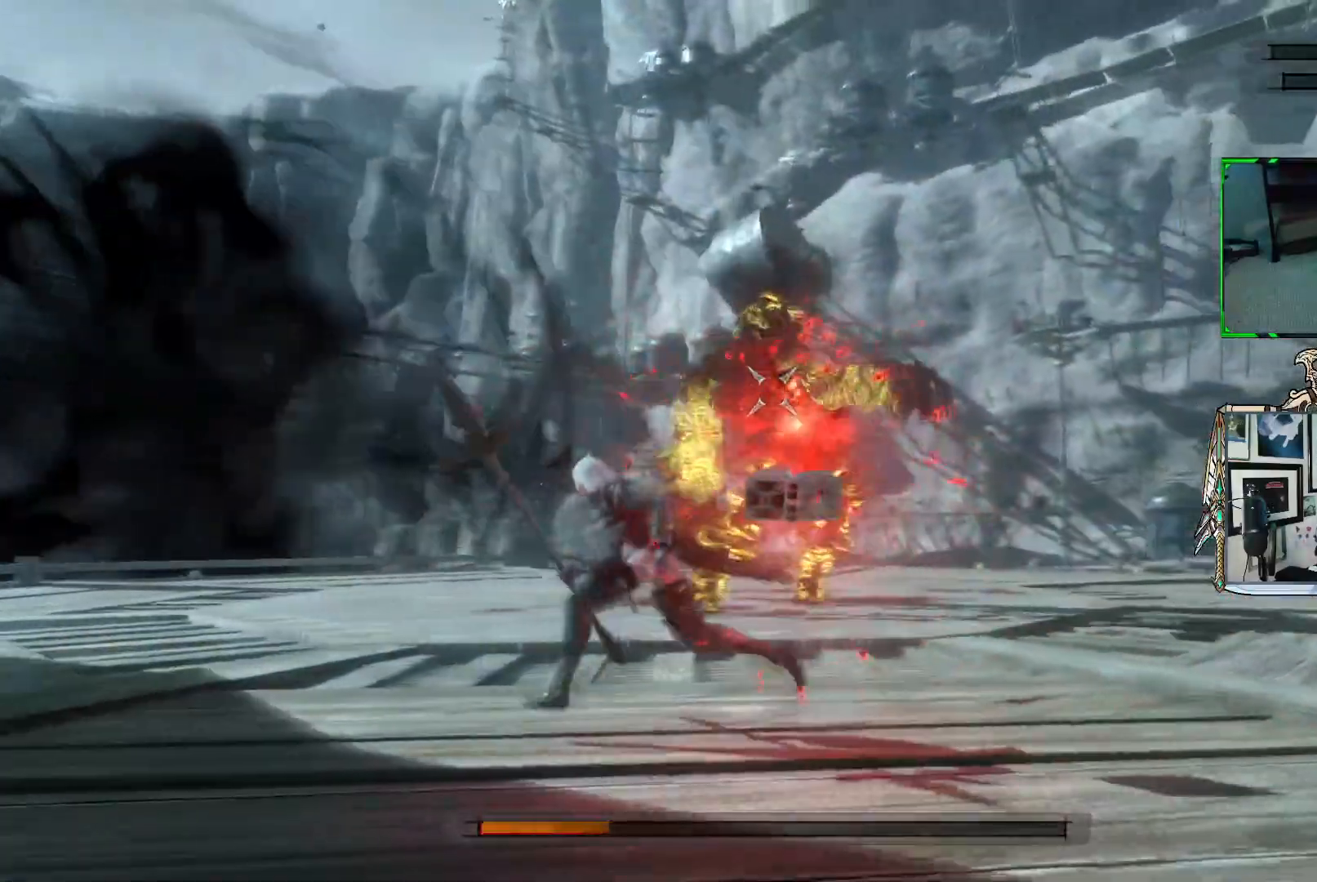
{"buttons": ["R1"], "left_stick": "left", "right_stick": "center", "events": []}
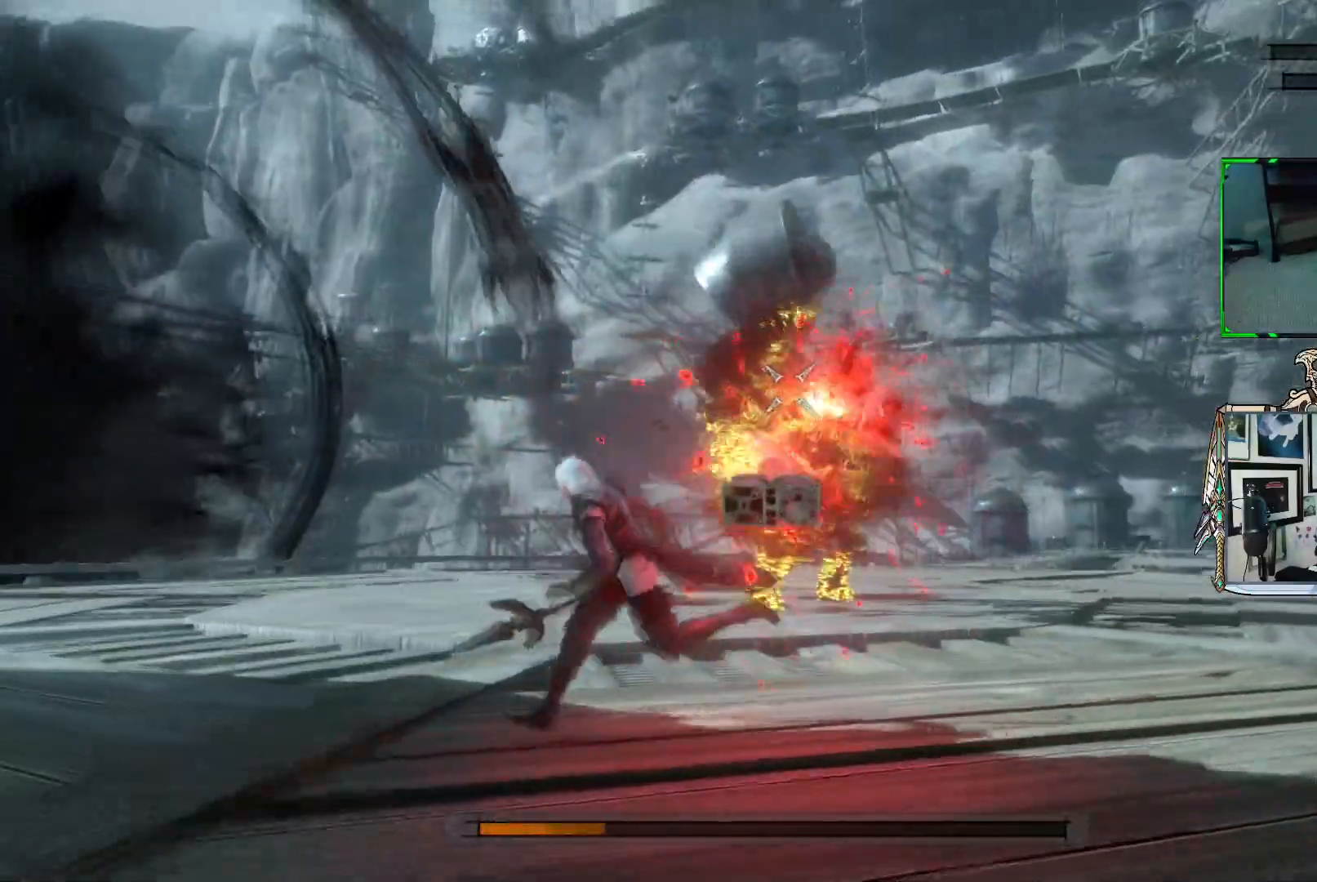
{"buttons": ["R1"], "left_stick": "left", "right_stick": "center", "events": []}
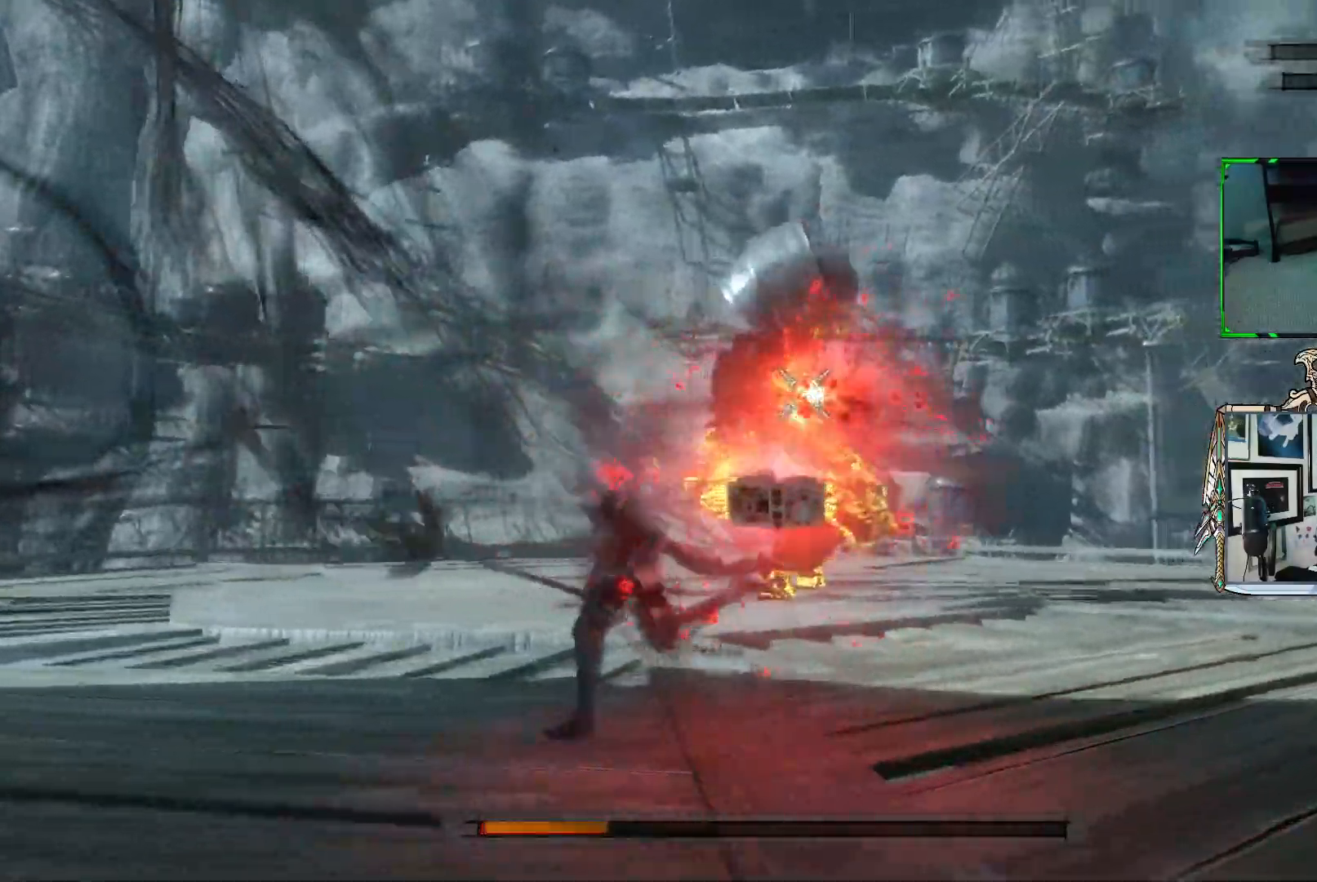
{"buttons": ["R1"], "left_stick": "left", "right_stick": "center", "events": []}
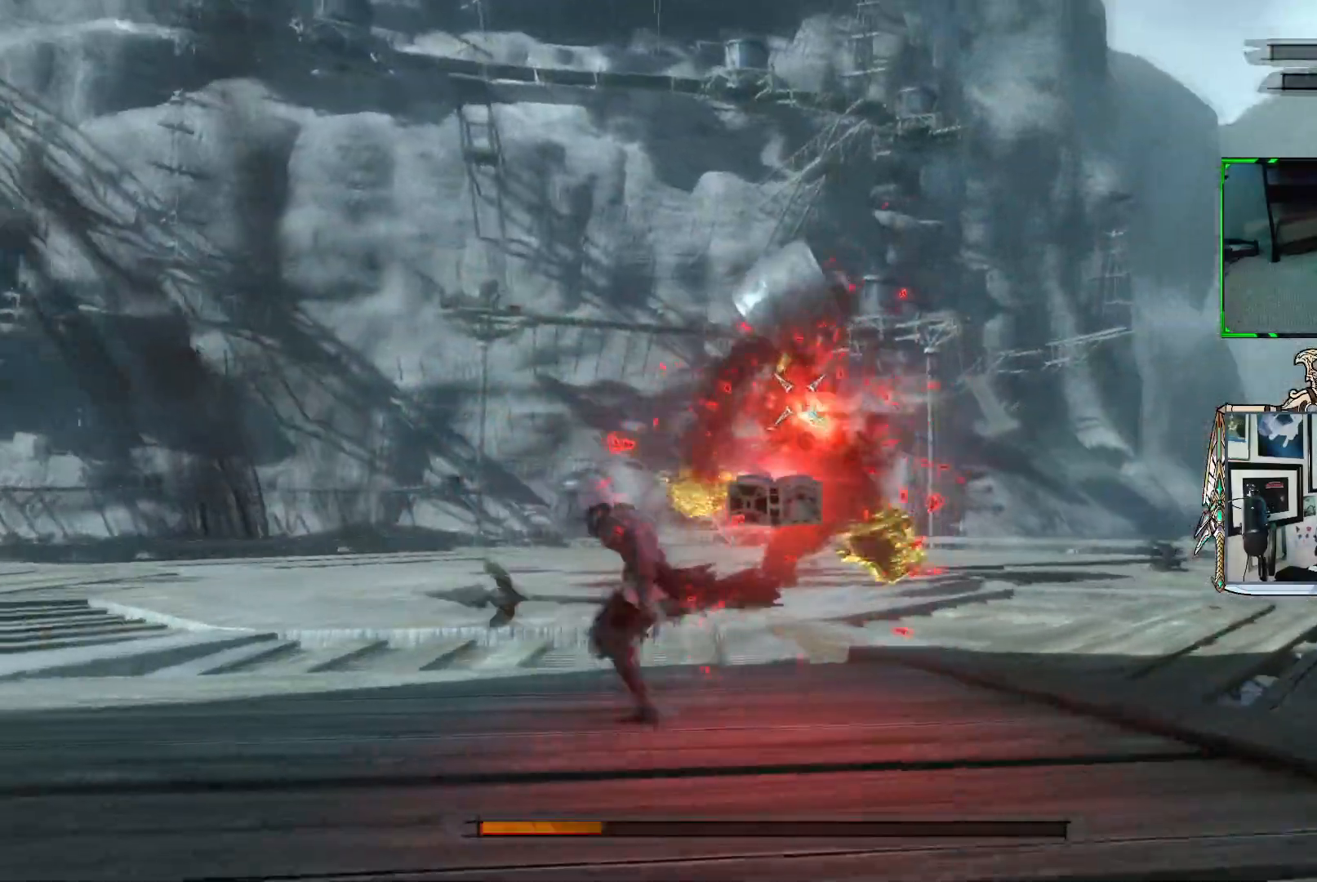
{"buttons": ["R1"], "left_stick": "up-left", "right_stick": "center", "events": [[67, "left_stick", "up-left"]]}
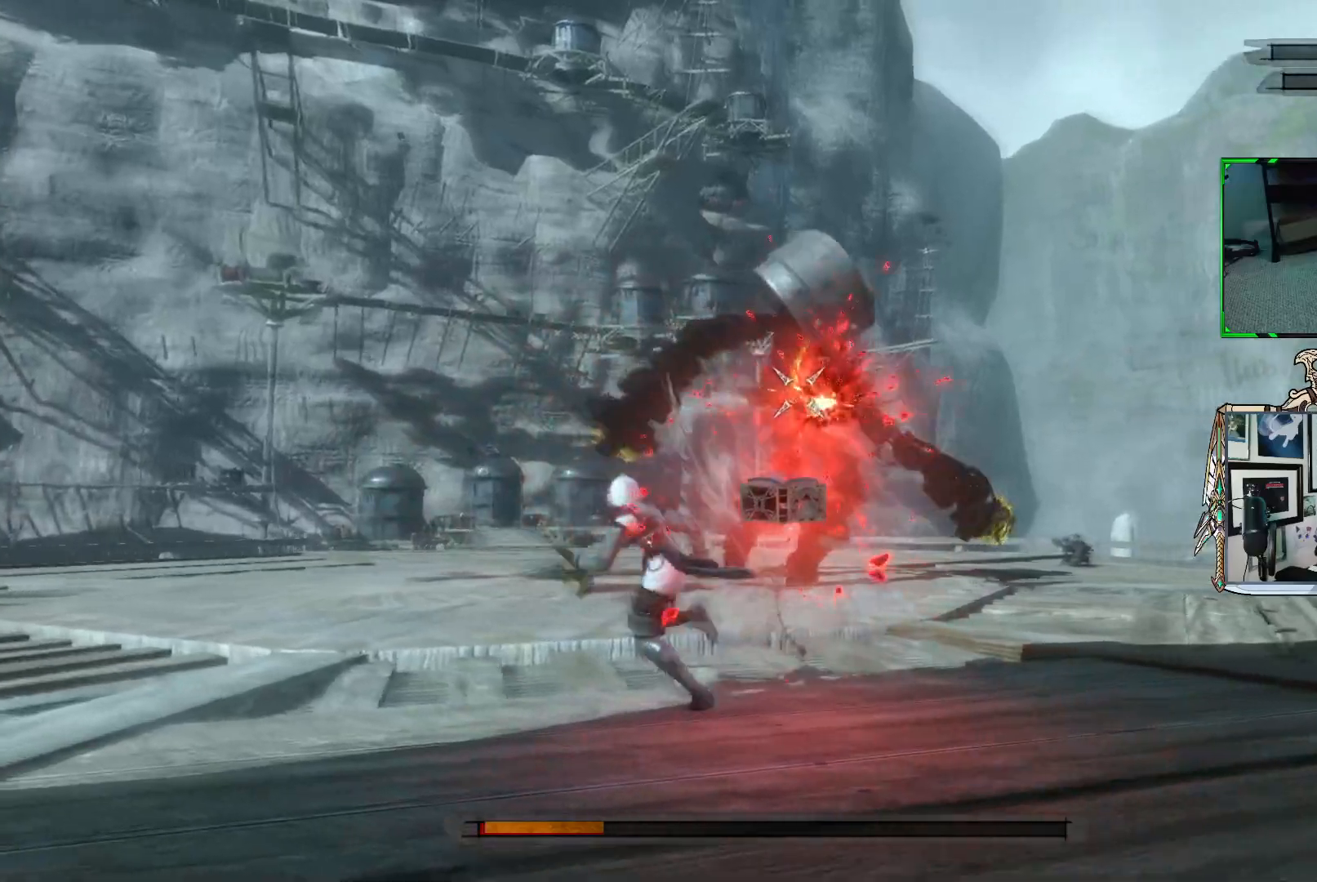
{"buttons": ["R1"], "left_stick": "left", "right_stick": "center", "events": [[33, "left_stick", "left"]]}
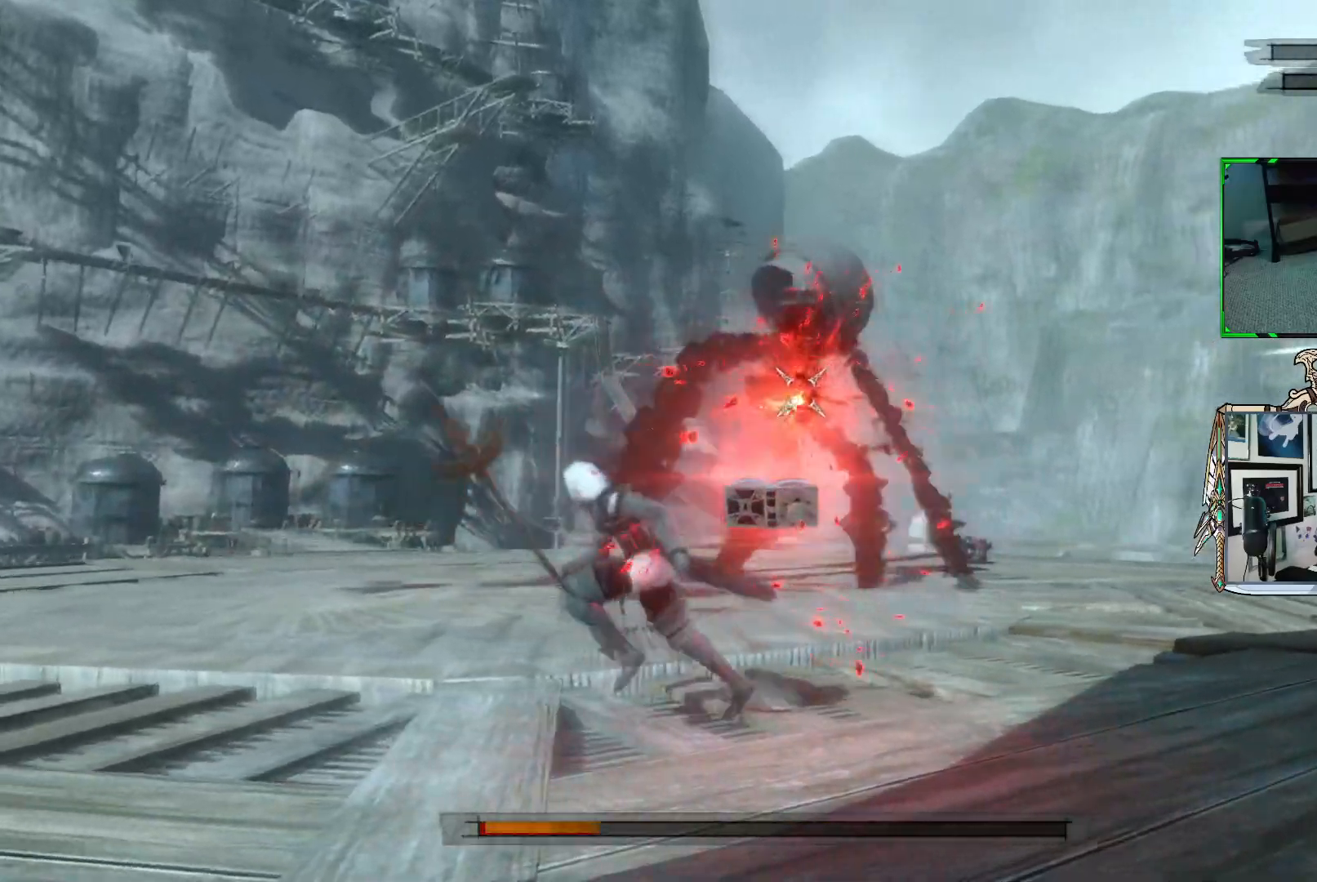
{"buttons": ["R1"], "left_stick": "left", "right_stick": "center", "events": []}
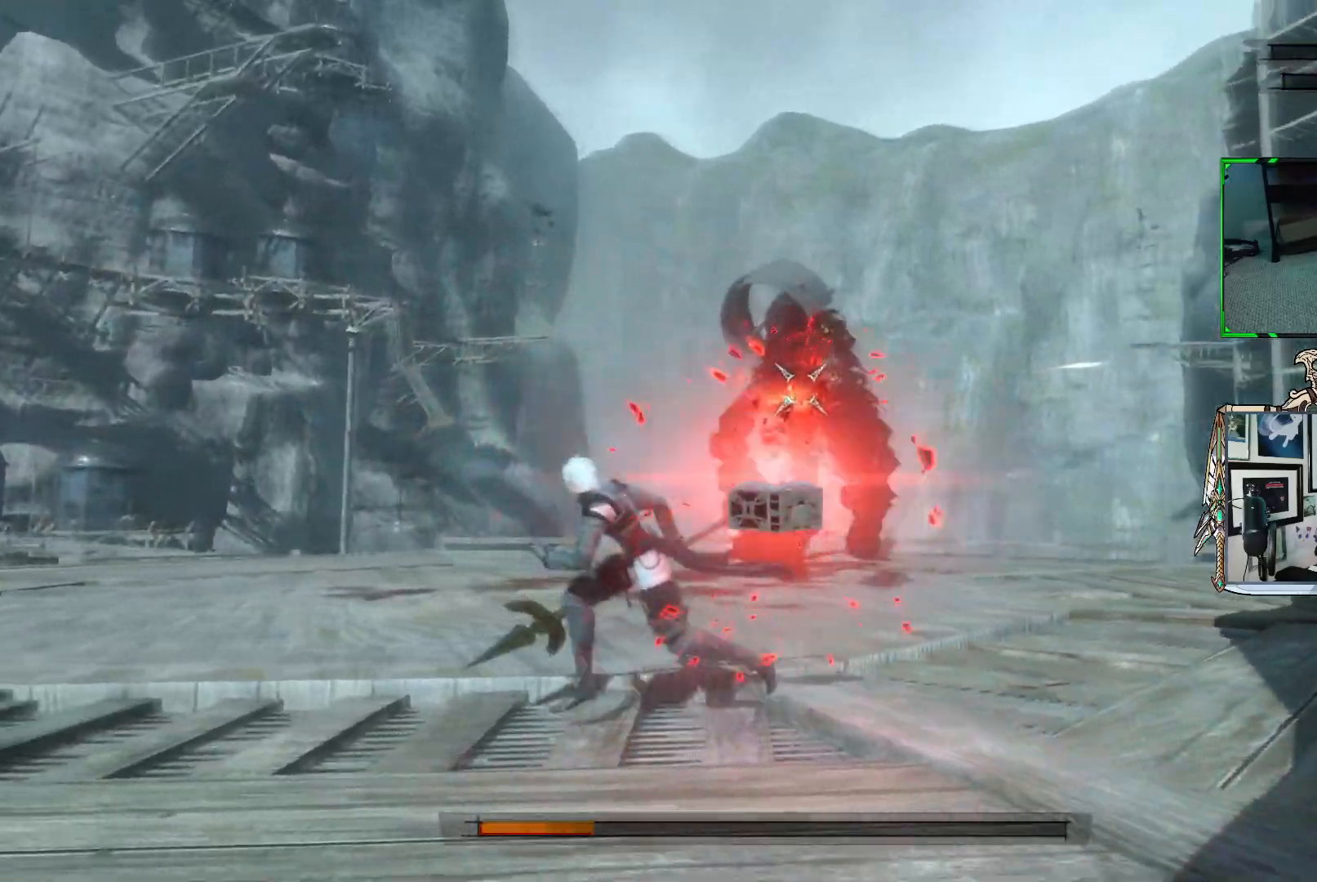
{"buttons": ["R1"], "left_stick": "left", "right_stick": "center", "events": []}
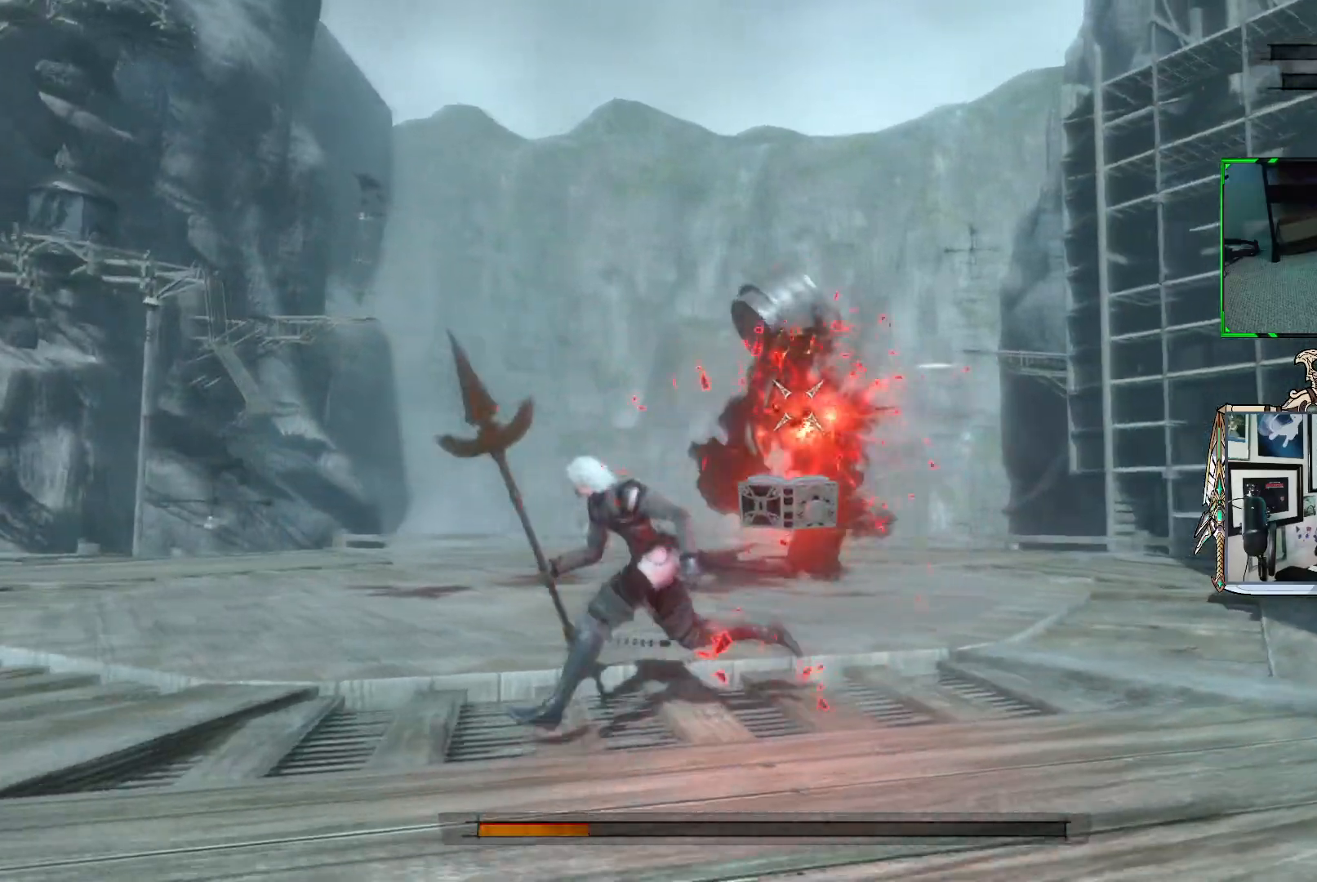
{"buttons": ["R1"], "left_stick": "left", "right_stick": "center", "events": []}
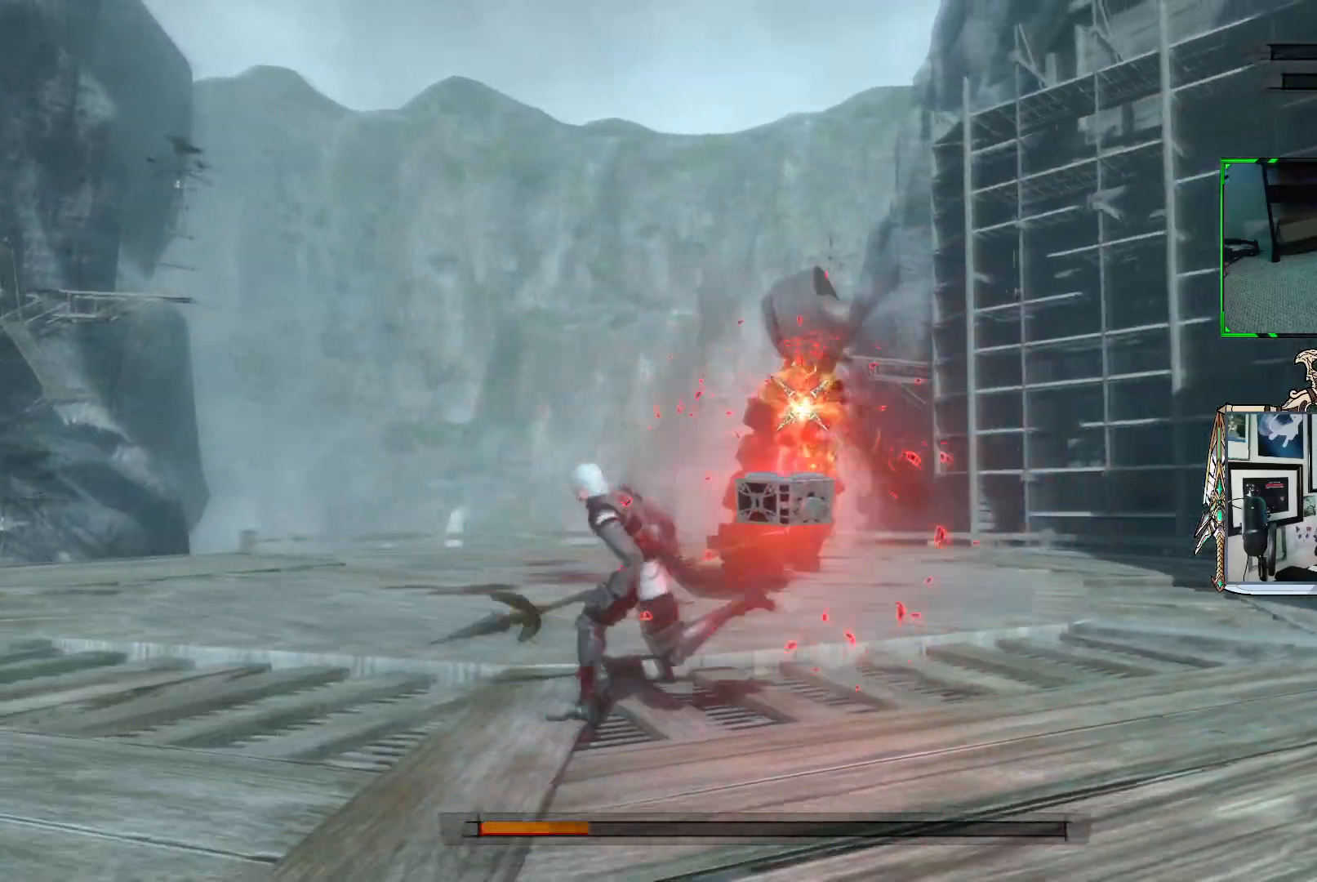
{"buttons": ["R1"], "left_stick": "left", "right_stick": "center", "events": []}
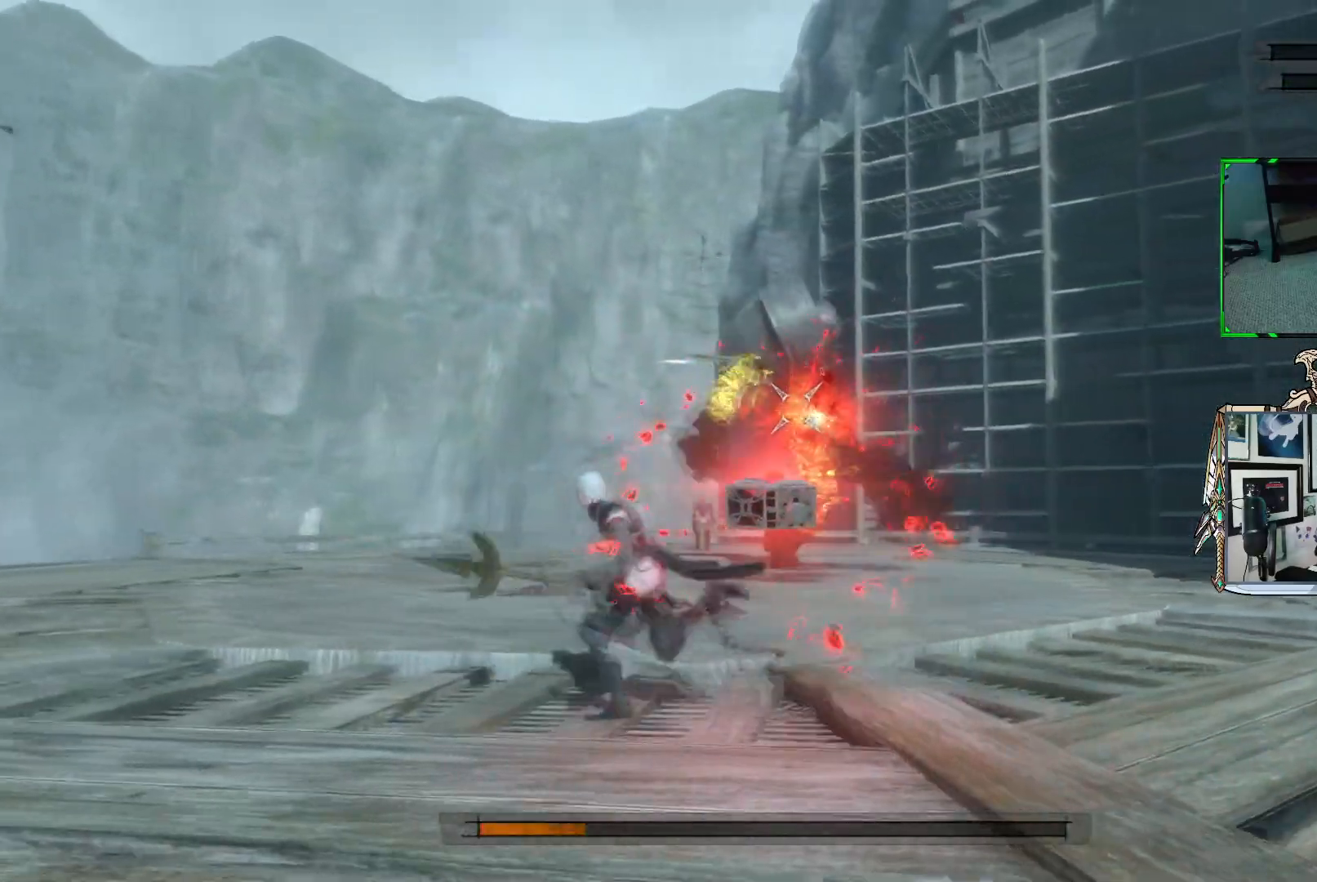
{"buttons": ["R1"], "left_stick": "left", "right_stick": "center", "events": []}
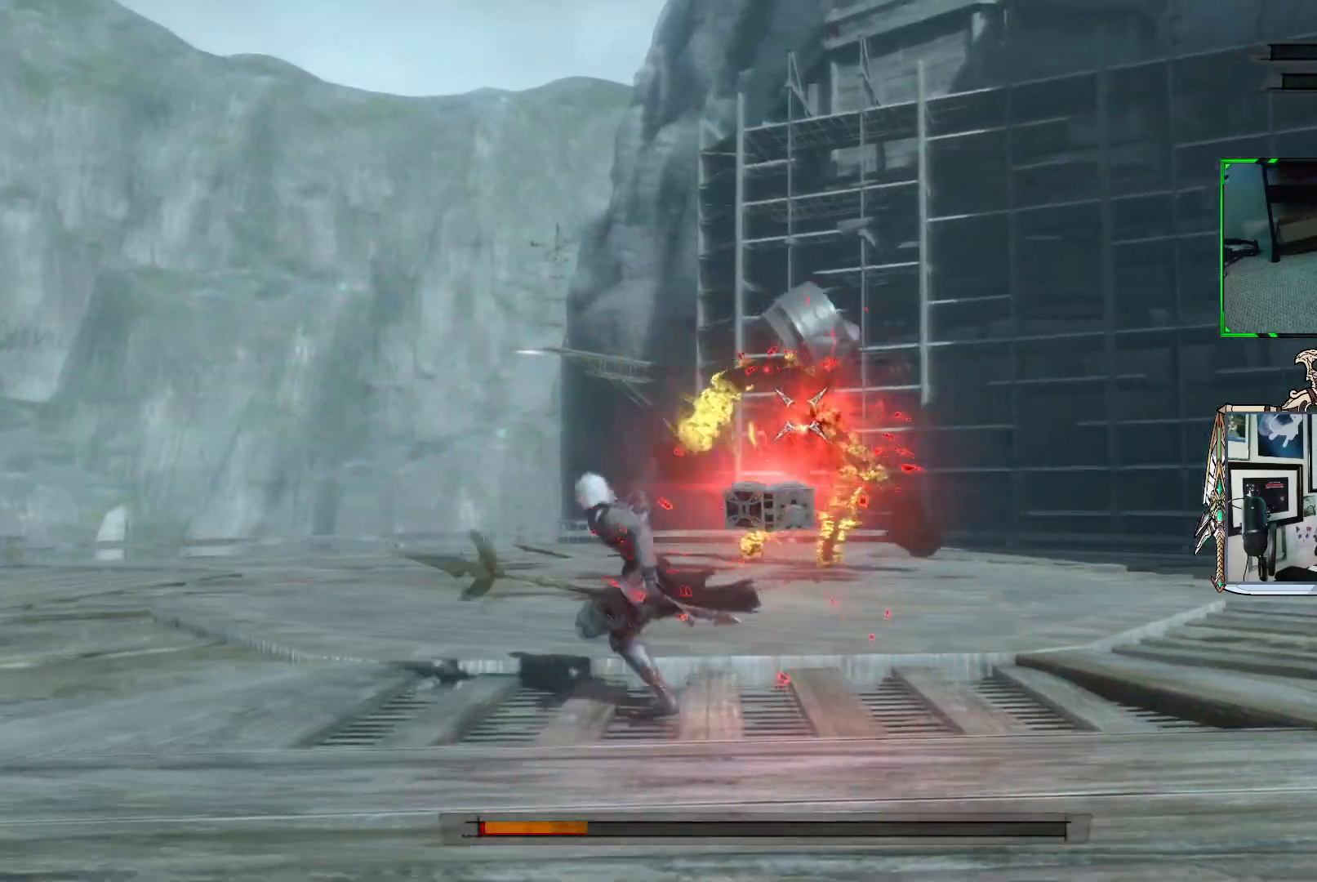
{"buttons": ["R1"], "left_stick": "left", "right_stick": "center", "events": []}
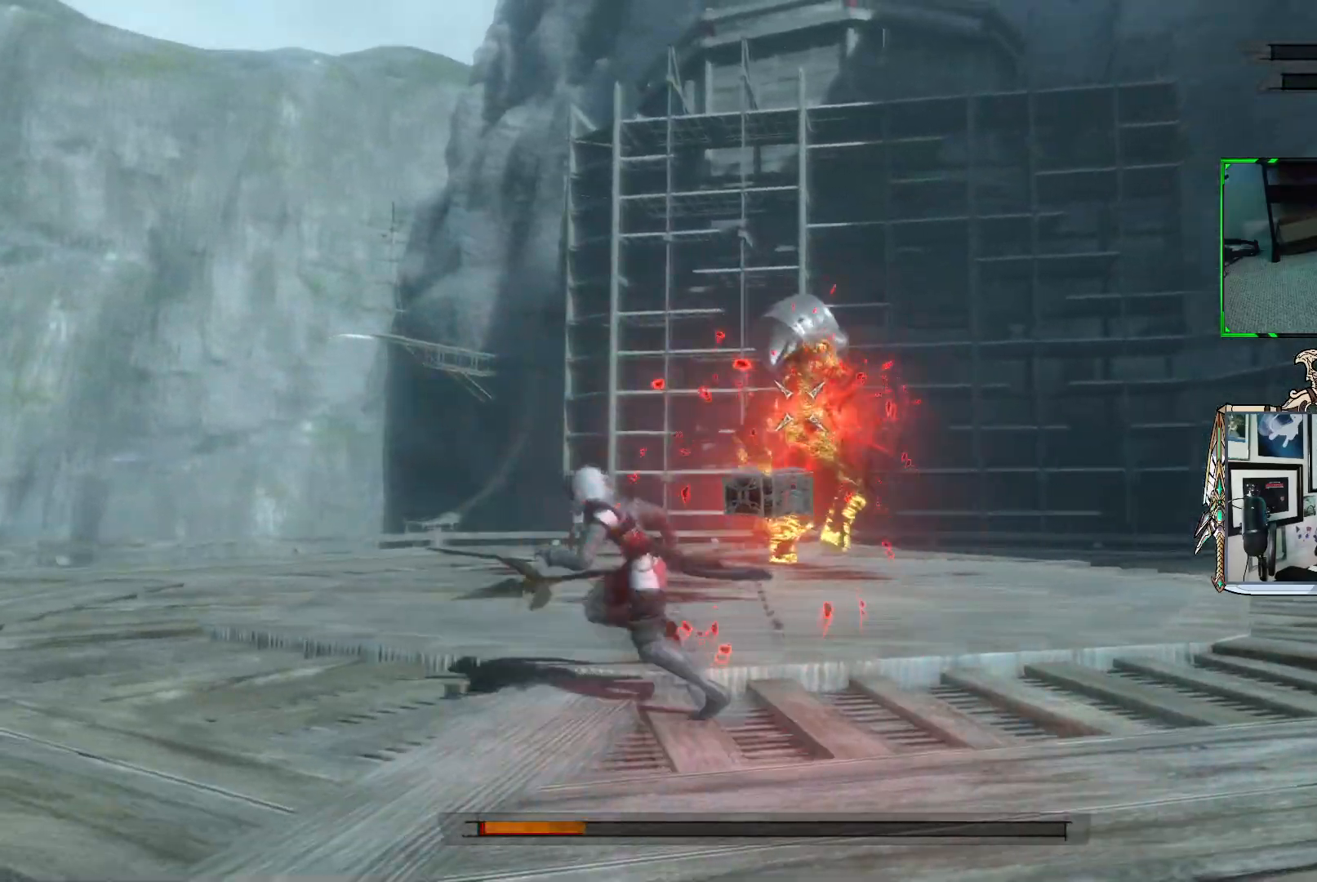
{"buttons": ["R1"], "left_stick": "left", "right_stick": "center", "events": []}
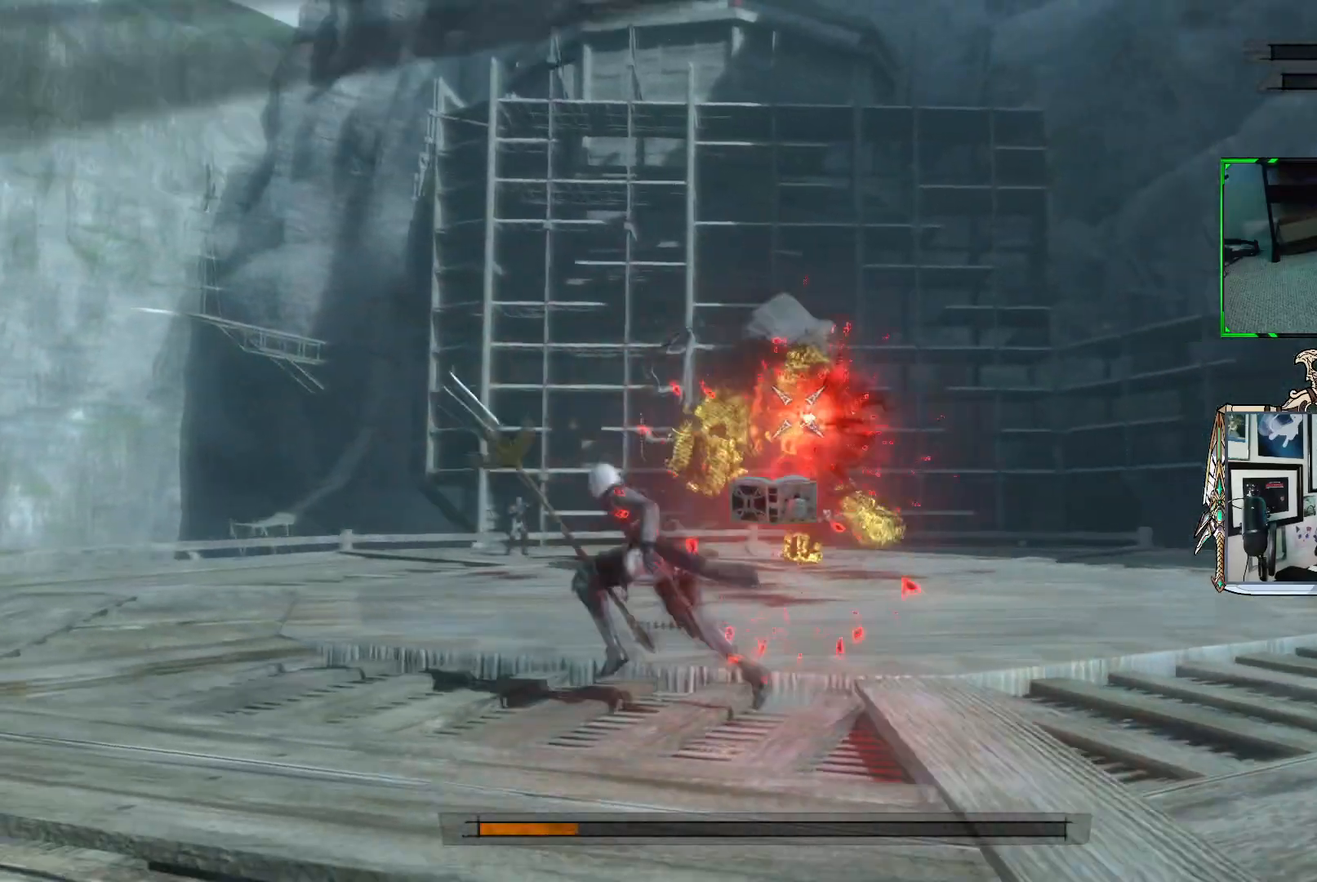
{"buttons": ["R1"], "left_stick": "left", "right_stick": "center", "events": []}
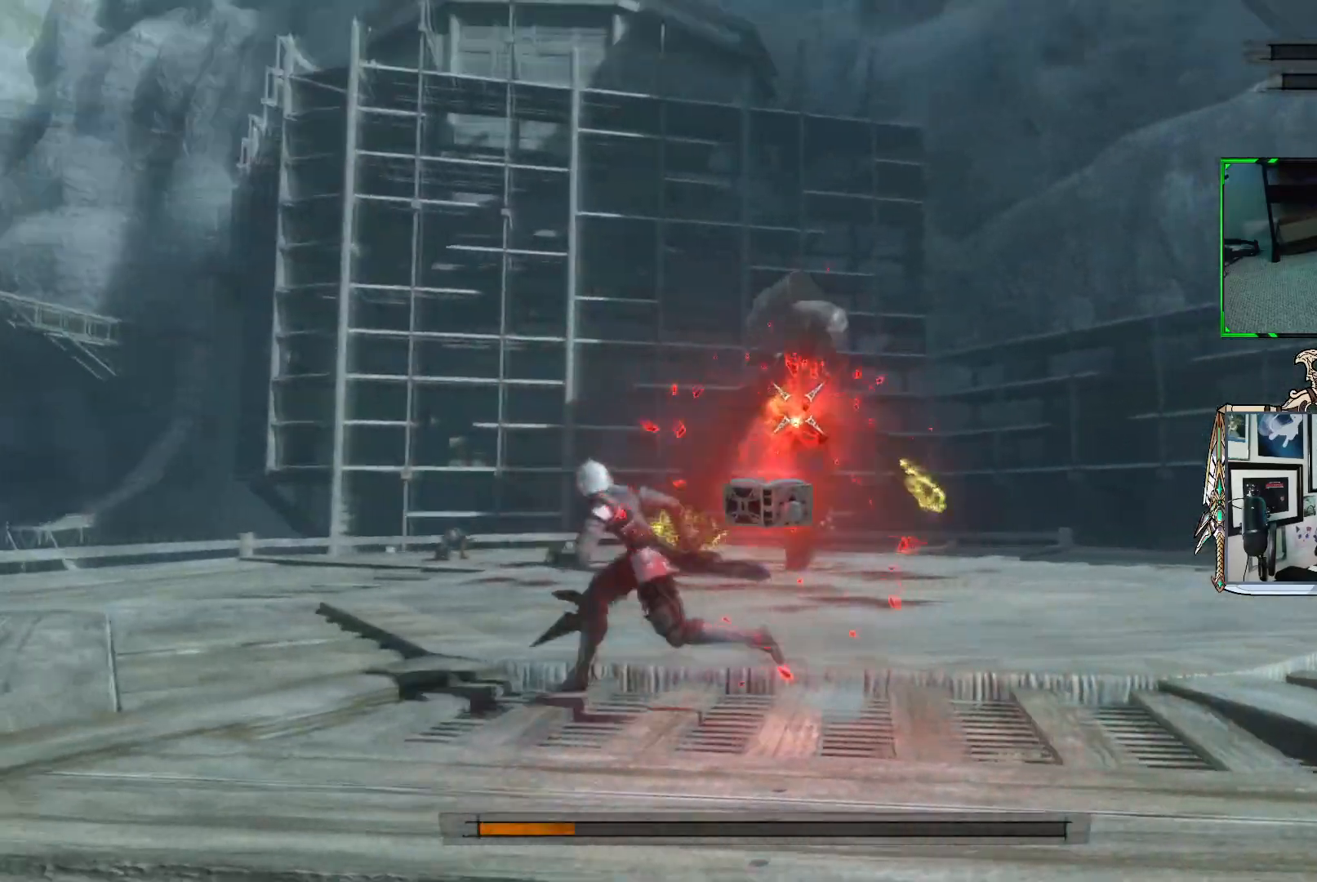
{"buttons": ["R1"], "left_stick": "left", "right_stick": "center", "events": []}
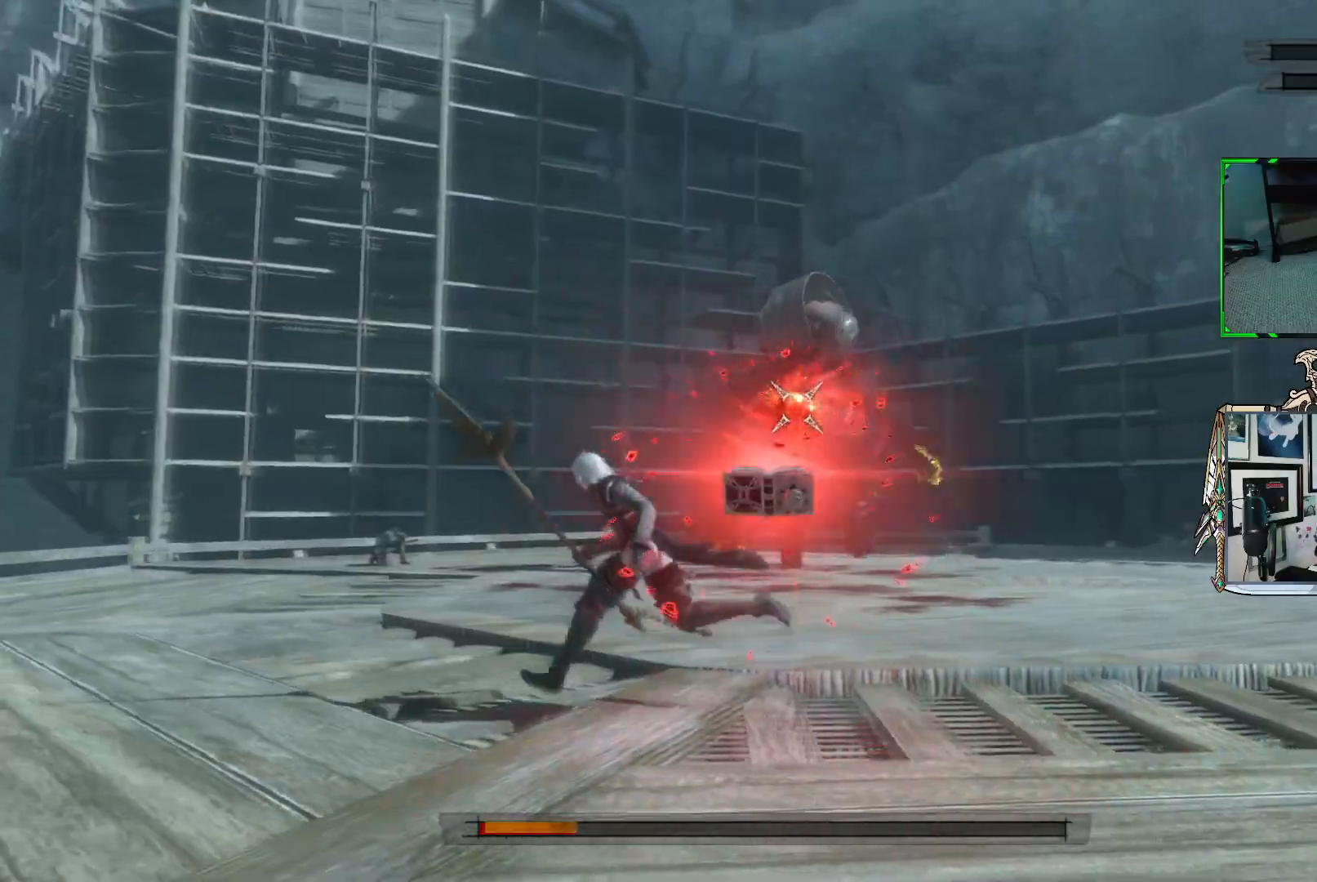
{"buttons": ["R1"], "left_stick": "up-left", "right_stick": "center", "events": [[483, "left_stick", "up-left"]]}
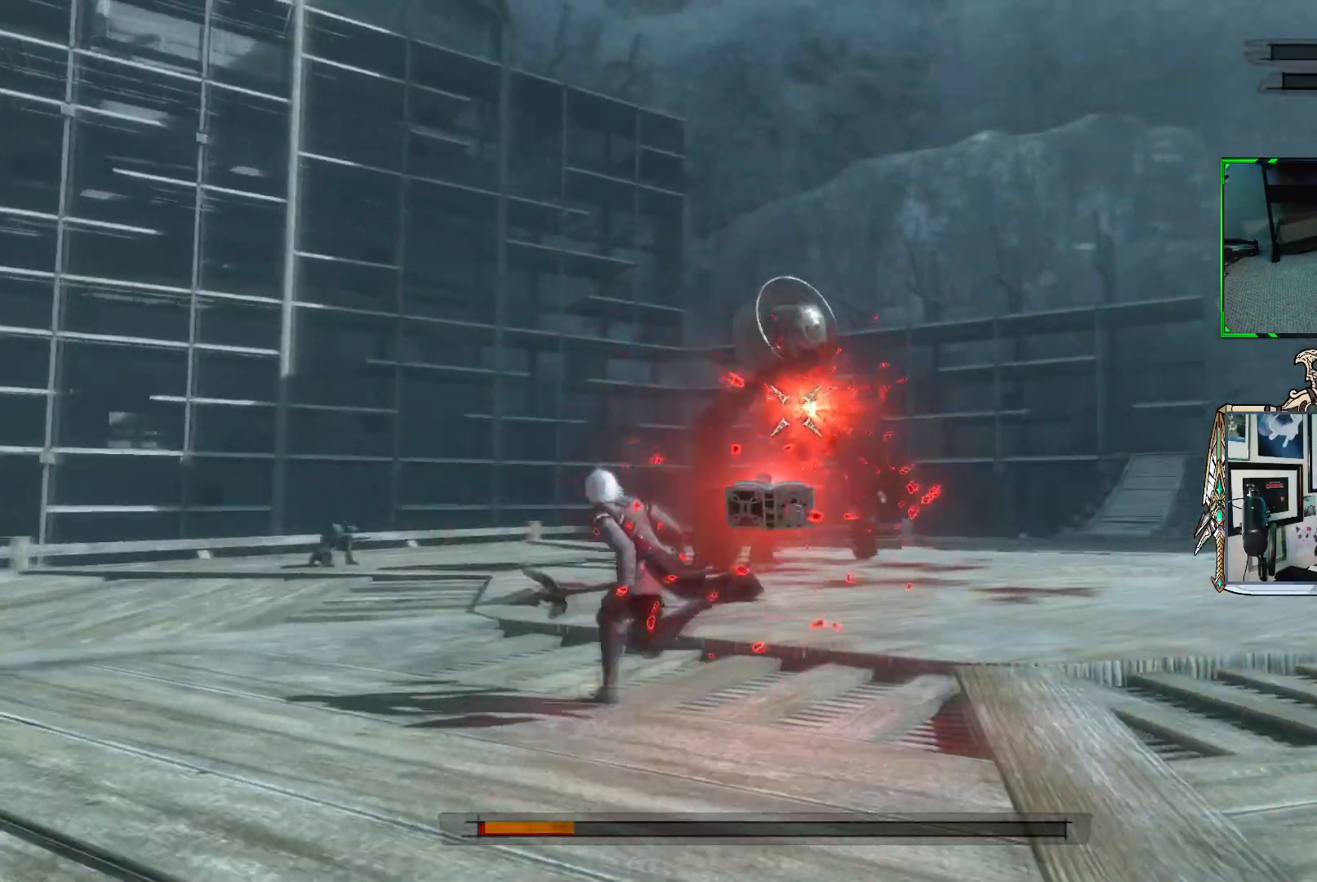
{"buttons": ["R1"], "left_stick": "up-left", "right_stick": "center", "events": []}
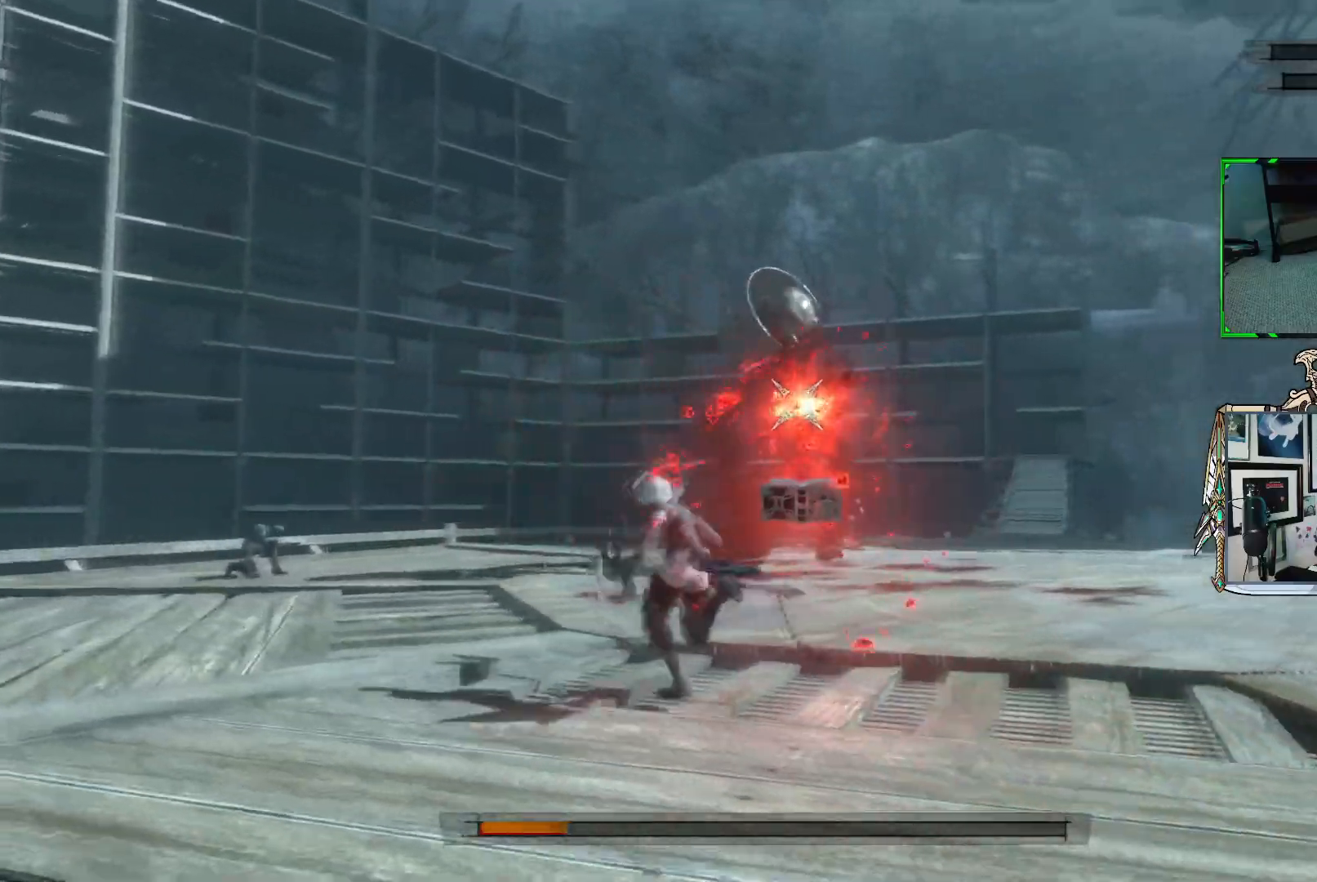
{"buttons": ["R1"], "left_stick": "up-left", "right_stick": "center", "events": [[17, "R1", "up"], [83, "R1", "down"]]}
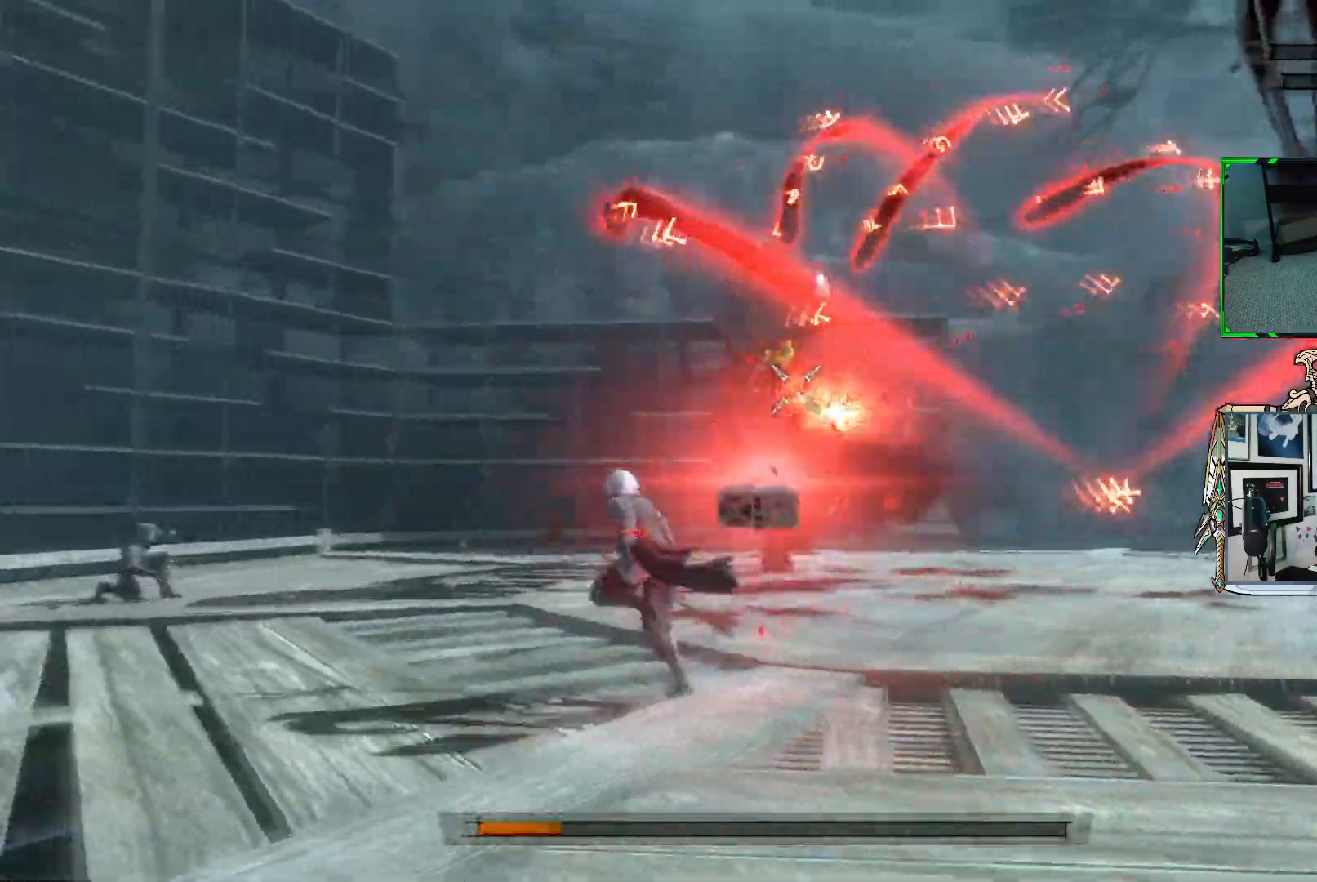
{"buttons": ["R1"], "left_stick": "up-left", "right_stick": "center", "events": []}
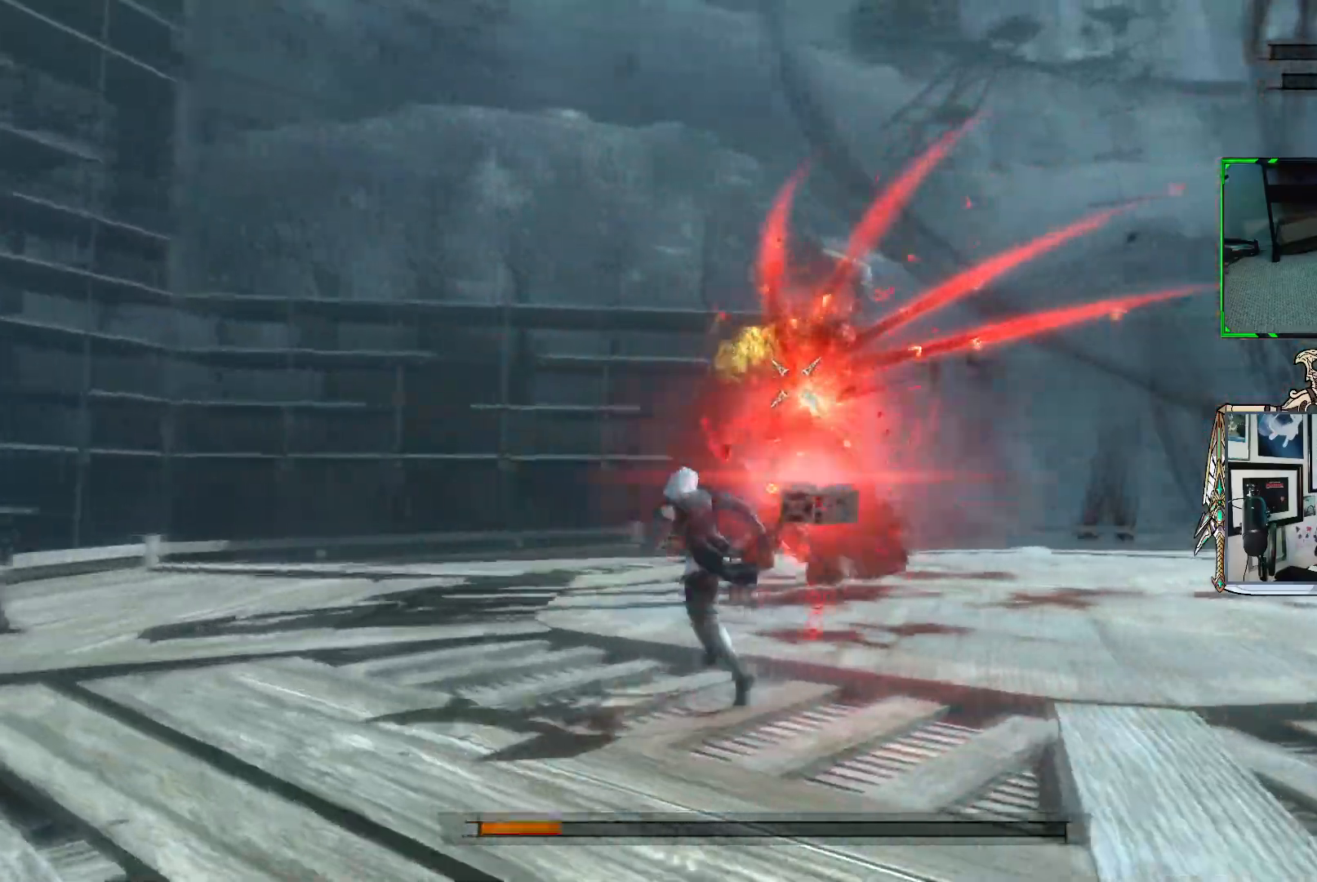
{"buttons": ["X", "R1"], "left_stick": "up", "right_stick": "center", "events": [[150, "left_stick", "up"], [217, "X", "down"], [317, "X", "up"], [400, "X", "down"]]}
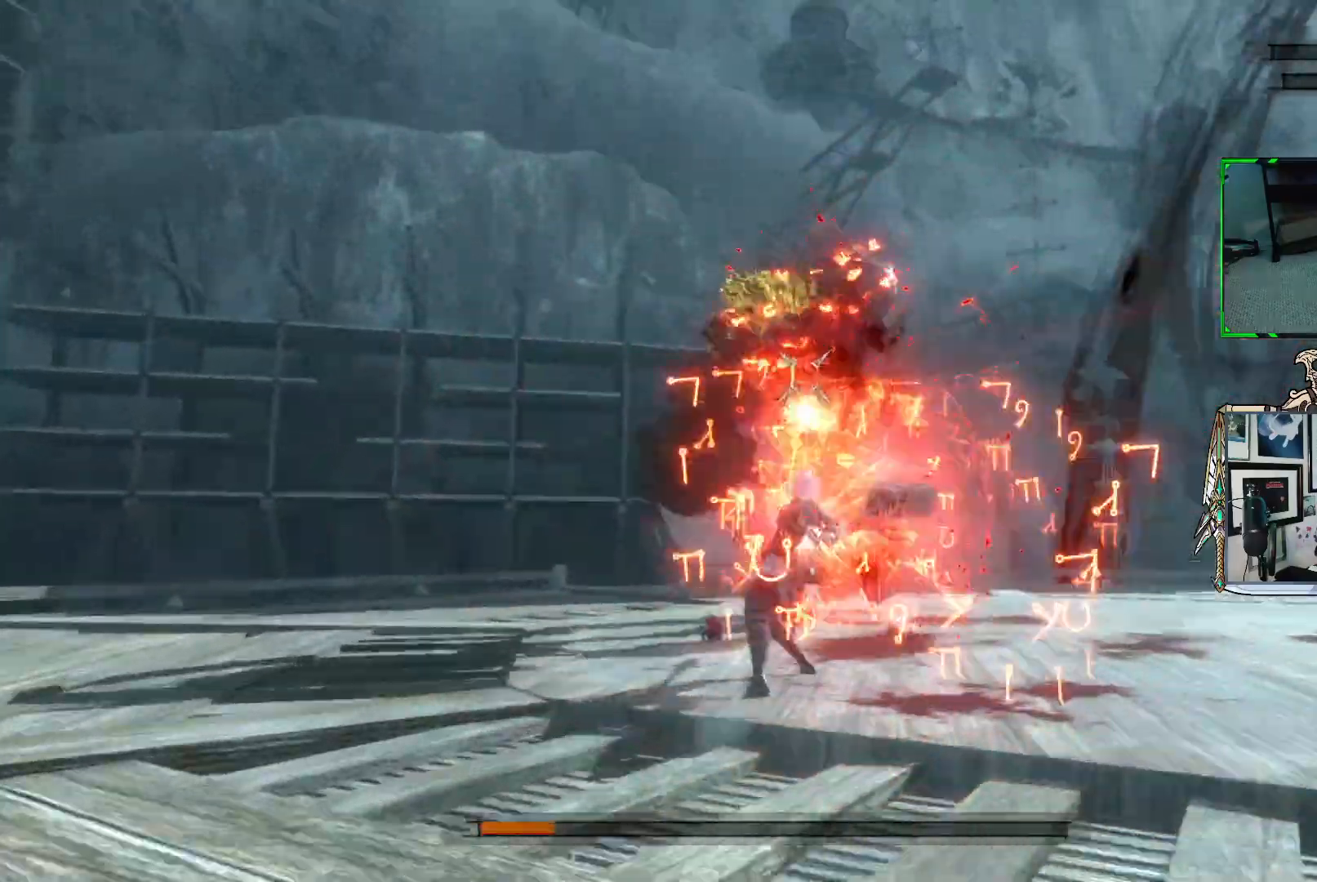
{"buttons": ["X", "R1"], "left_stick": "up", "right_stick": "center", "events": [[17, "X", "up"], [100, "X", "down"]]}